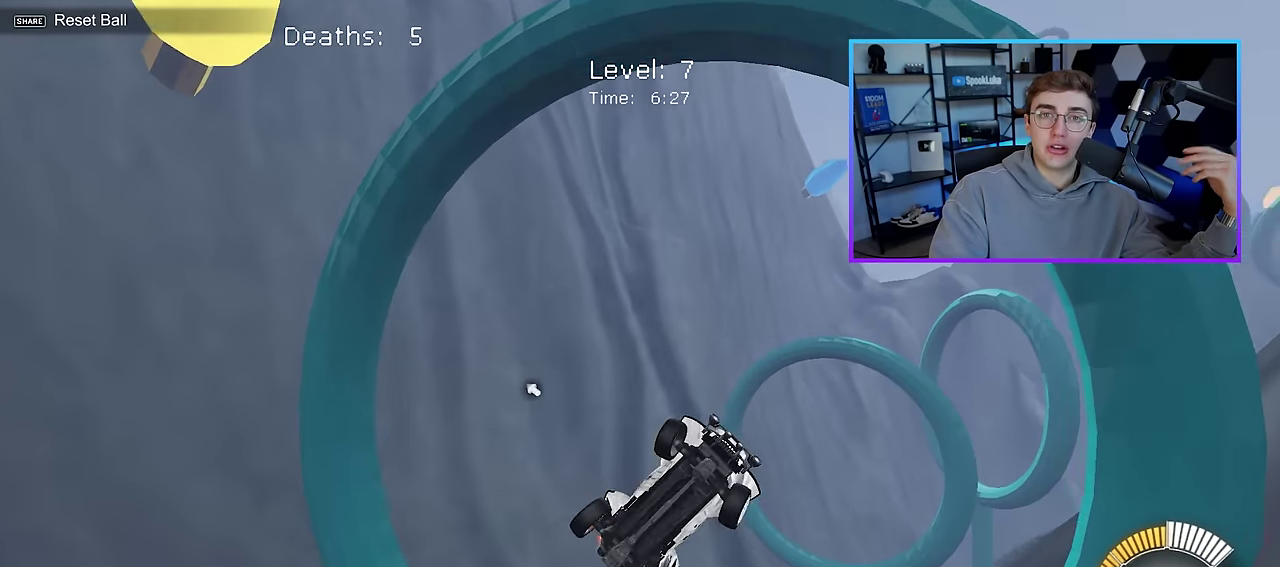
Gameplay with a controller (PlayStation layout); each line is a JSON object with the inputs held at the frame after it (dt_ms = milliseconds from this image to that frame). "events" lists button and stick changes between this image and that frame as [ms after this image, input, new state], when the widget could be followed in between. Not read: L3 R2 R3 SQUARE.
{"dt_ms": 300, "buttons": [], "left_stick": "center", "right_stick": "center", "events": [[284, "left_stick", "center"]]}
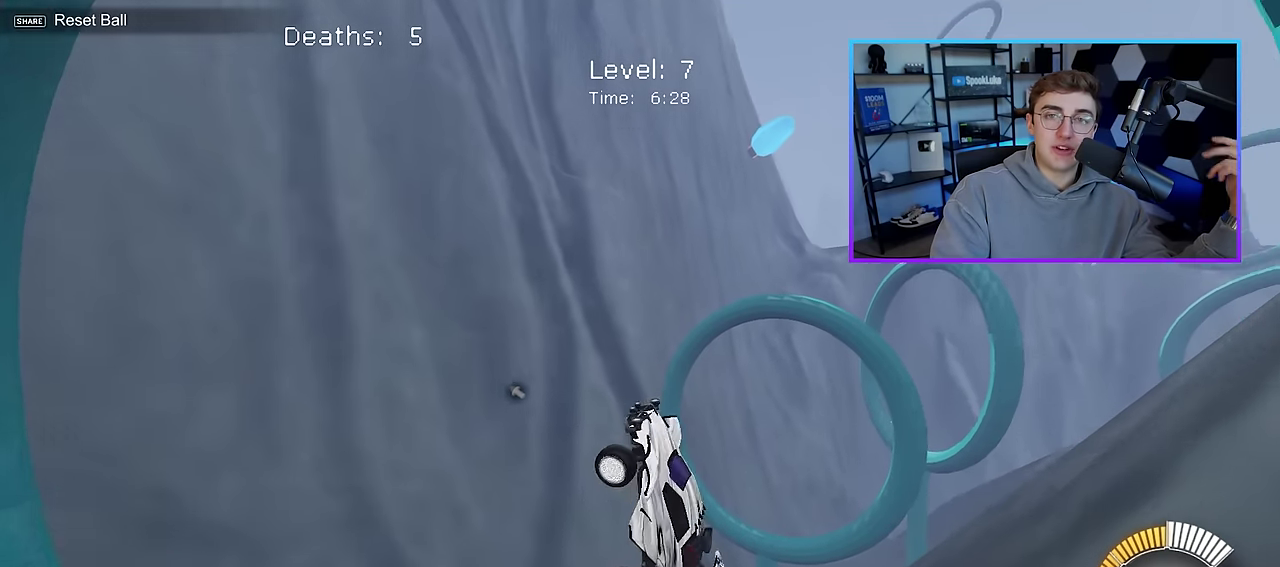
{"dt_ms": 500, "buttons": ["L2"], "left_stick": "center", "right_stick": "center", "events": [[67, "L2", "down"], [100, "left_stick", "down"], [300, "left_stick", "center"]]}
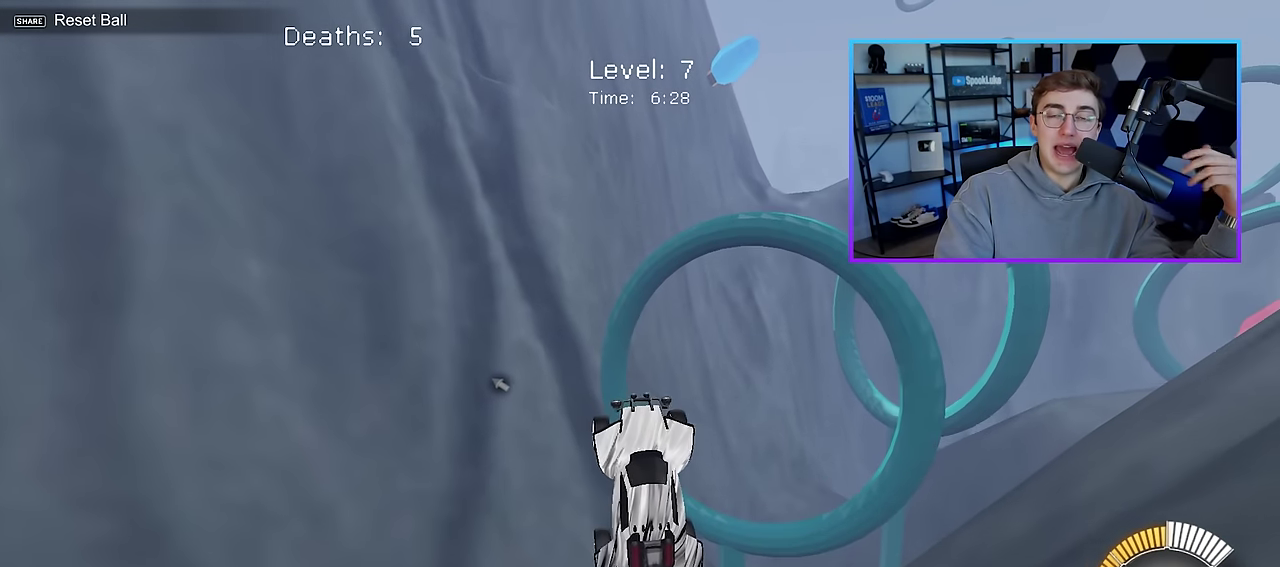
{"dt_ms": 500, "buttons": ["L2"], "left_stick": "right", "right_stick": "center", "events": [[500, "left_stick", "right"]]}
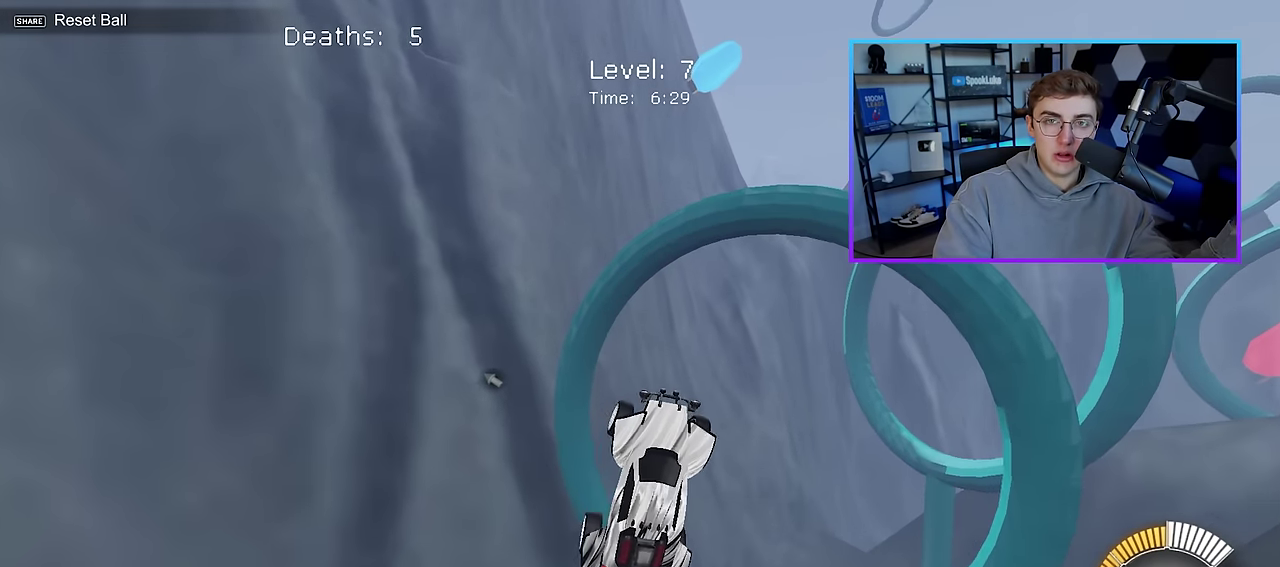
{"dt_ms": 300, "buttons": ["L2"], "left_stick": "right", "right_stick": "center", "events": []}
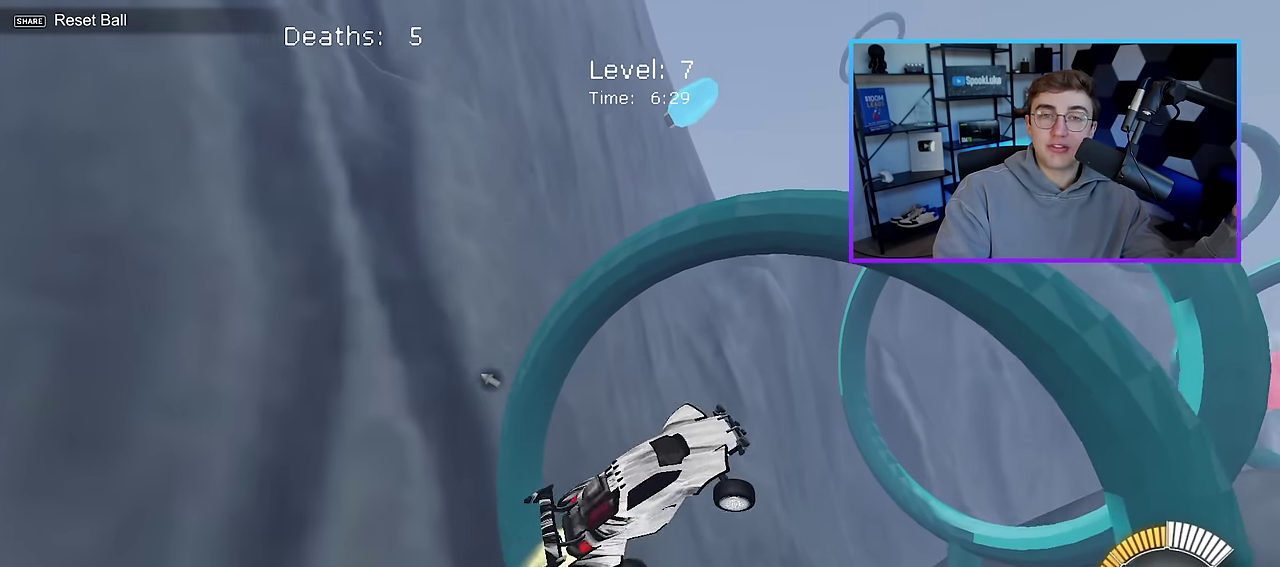
{"dt_ms": 800, "buttons": [], "left_stick": "center", "right_stick": "center", "events": [[84, "left_stick", "center"], [250, "left_stick", "down-right"], [350, "left_stick", "center"], [650, "left_stick", "up-left"], [767, "L2", "up"], [767, "left_stick", "center"]]}
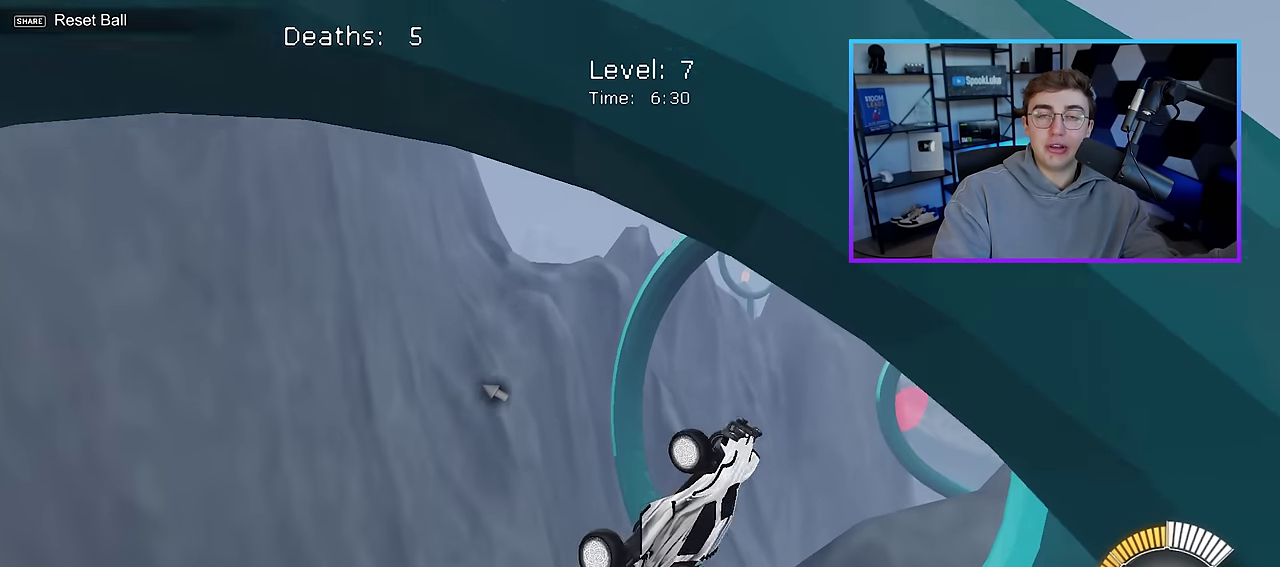
{"dt_ms": 400, "buttons": [], "left_stick": "center", "right_stick": "center", "events": [[117, "L2", "down"], [150, "left_stick", "left"], [250, "left_stick", "center"], [284, "L2", "up"]]}
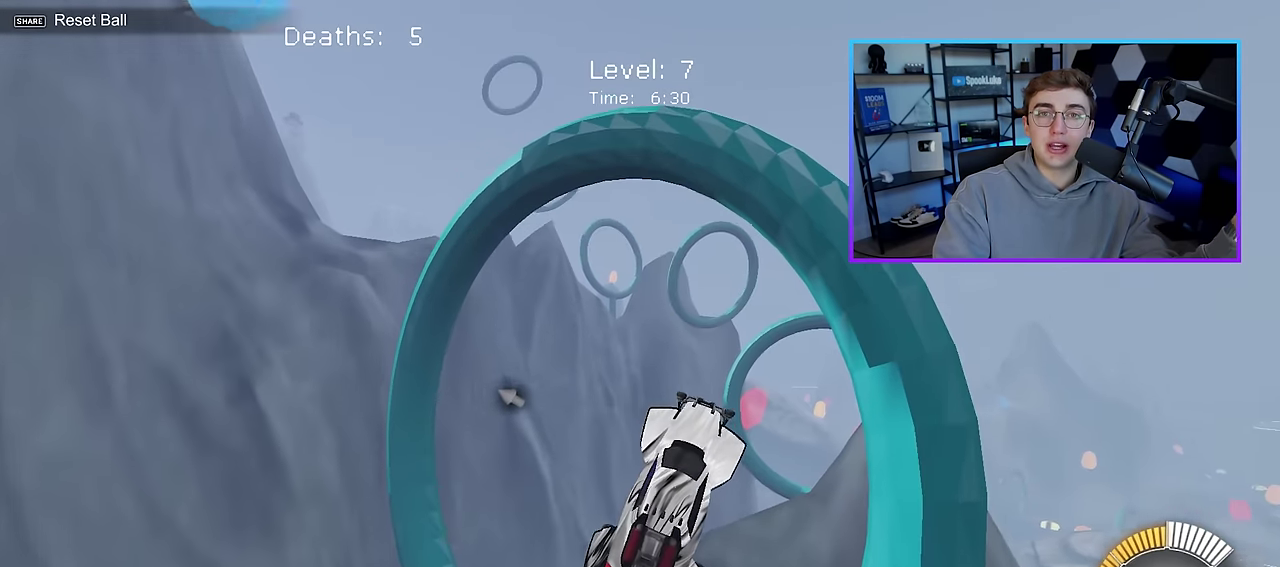
{"dt_ms": 500, "buttons": ["L2"], "left_stick": "left", "right_stick": "center", "events": [[184, "L2", "down"], [267, "left_stick", "down-right"], [350, "left_stick", "center"], [367, "L2", "up"], [467, "L2", "down"], [500, "left_stick", "left"]]}
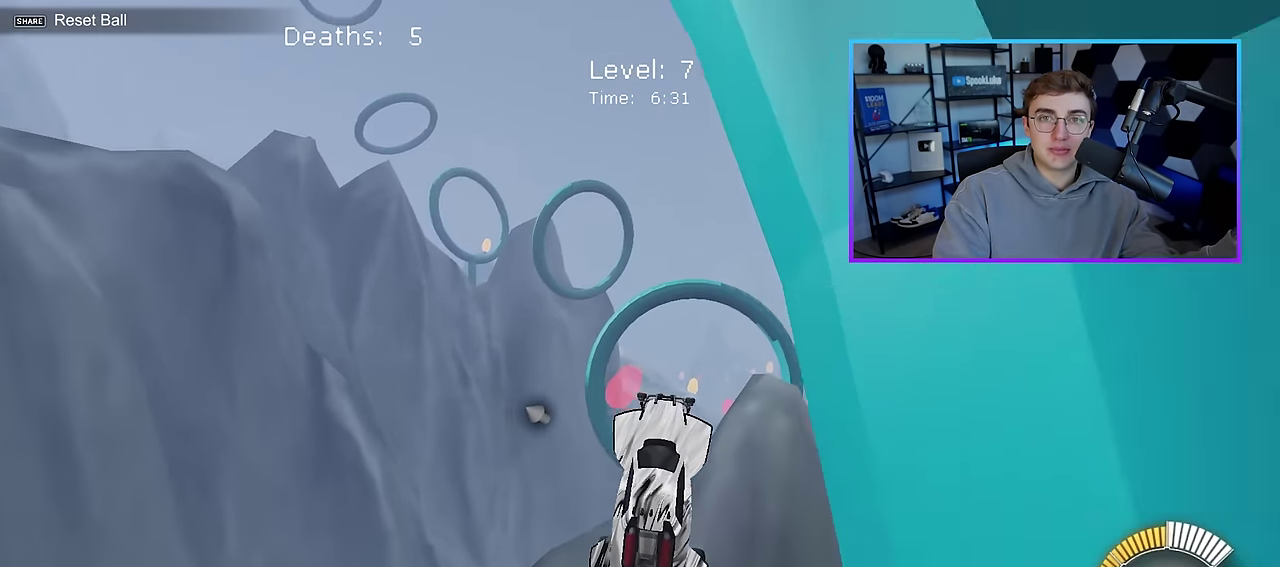
{"dt_ms": 500, "buttons": [], "left_stick": "down", "right_stick": "center", "events": [[50, "left_stick", "center"], [500, "L2", "up"], [500, "left_stick", "down"]]}
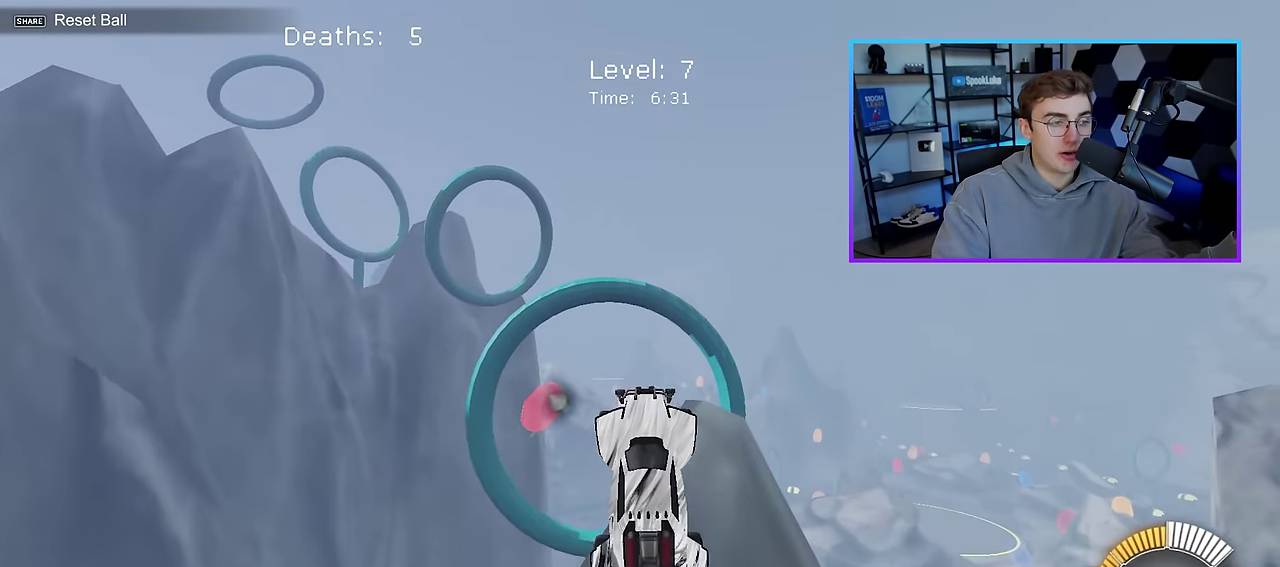
{"dt_ms": 500, "buttons": ["L2"], "left_stick": "down-right", "right_stick": "center", "events": [[200, "left_stick", "center"], [217, "L2", "down"], [350, "left_stick", "down-right"]]}
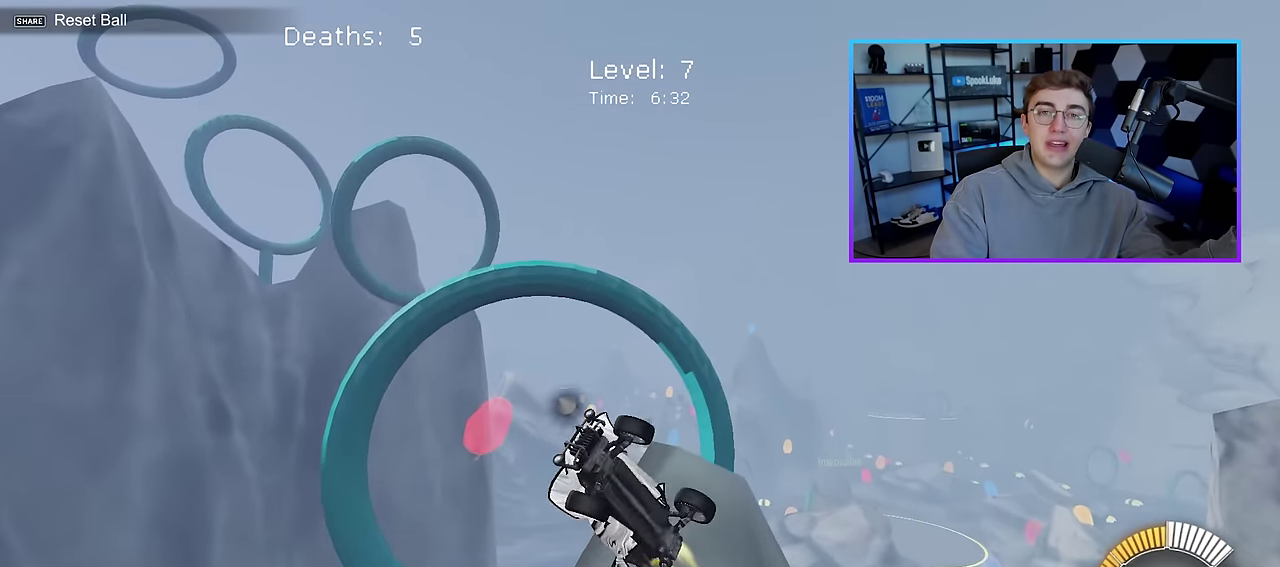
{"dt_ms": 400, "buttons": [], "left_stick": "down", "right_stick": "center", "events": [[84, "left_stick", "center"], [284, "L2", "up"], [367, "left_stick", "down"]]}
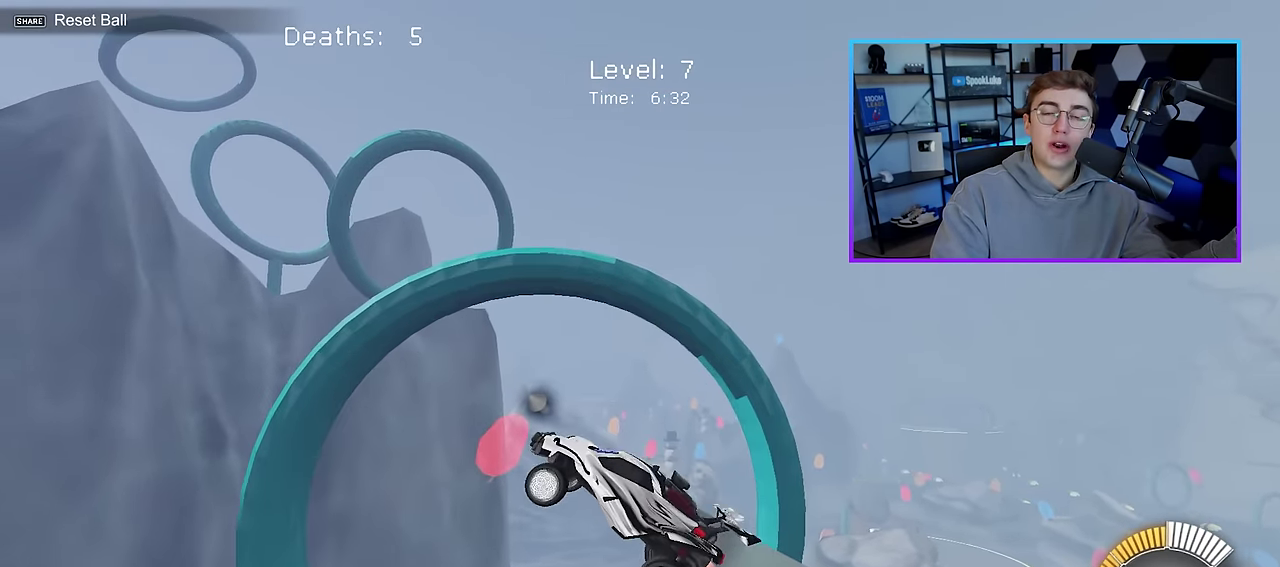
{"dt_ms": 600, "buttons": ["L2"], "left_stick": "up-left", "right_stick": "center", "events": [[150, "L2", "down"], [150, "left_stick", "down-right"], [234, "left_stick", "center"], [567, "left_stick", "up-left"]]}
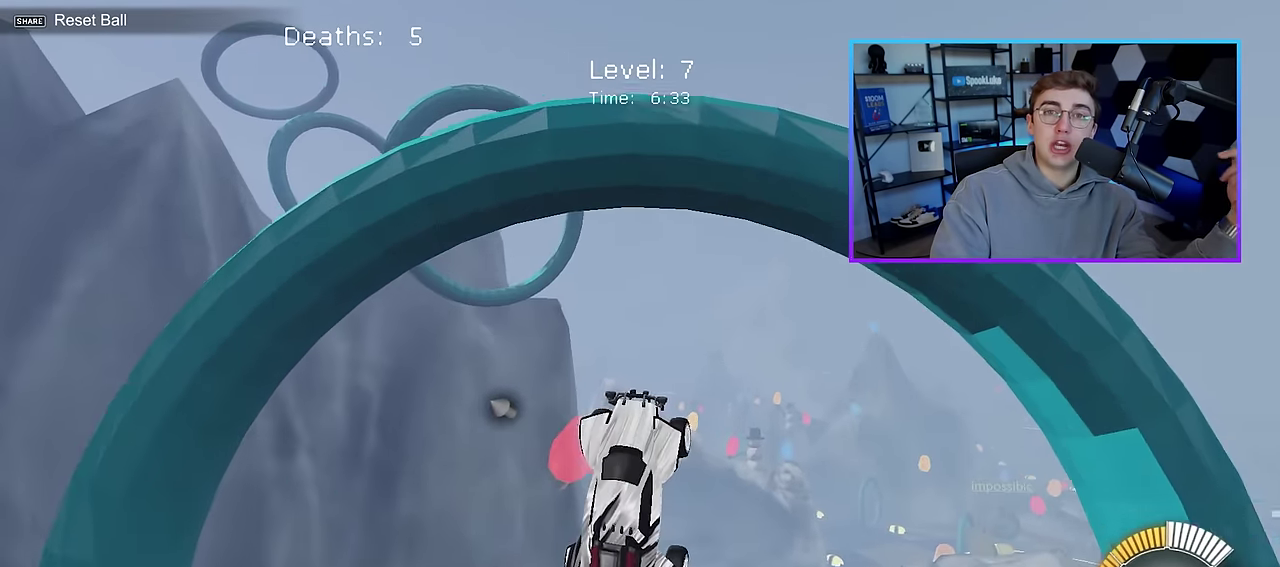
{"dt_ms": 300, "buttons": ["L2"], "left_stick": "center", "right_stick": "center", "events": [[67, "left_stick", "center"]]}
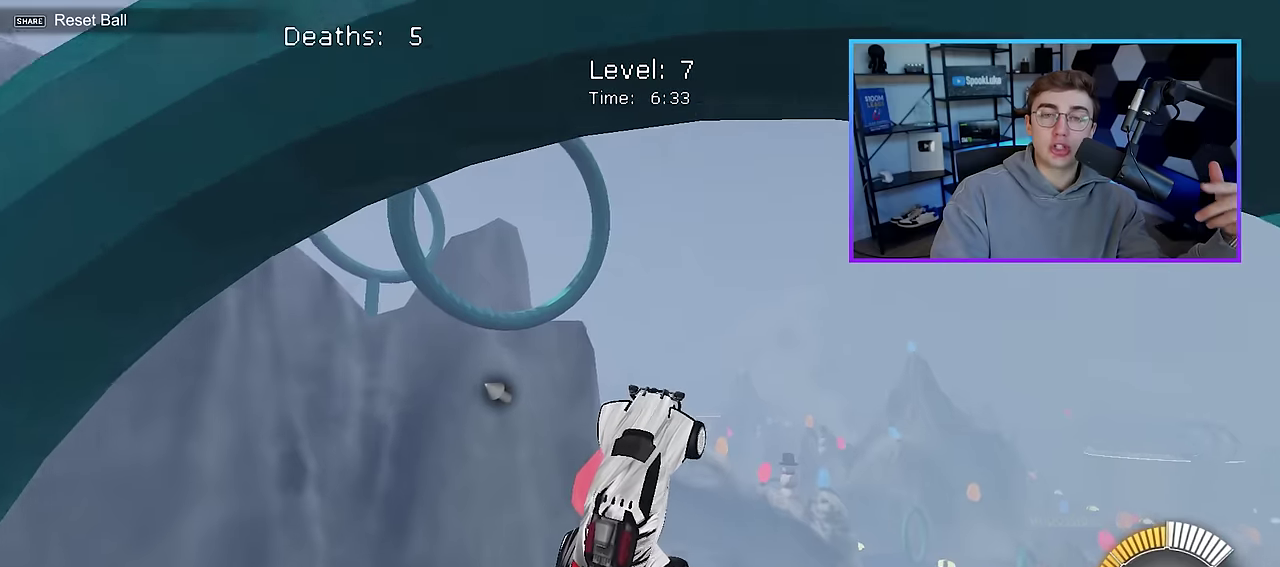
{"dt_ms": 900, "buttons": ["L2"], "left_stick": "center", "right_stick": "center", "events": [[67, "left_stick", "down-left"], [167, "left_stick", "down"], [283, "left_stick", "center"], [333, "L2", "up"], [417, "left_stick", "down"], [483, "L2", "down"], [550, "left_stick", "down-right"], [867, "left_stick", "center"]]}
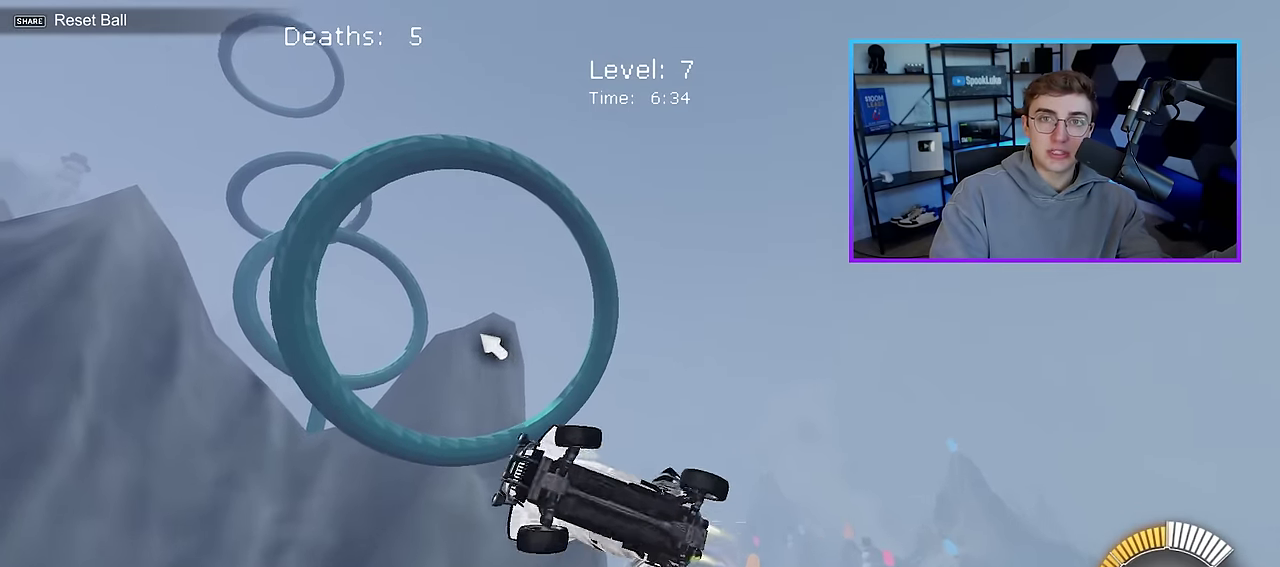
{"dt_ms": 300, "buttons": ["L2"], "left_stick": "down-right", "right_stick": "center", "events": [[100, "left_stick", "down"], [250, "left_stick", "down-right"]]}
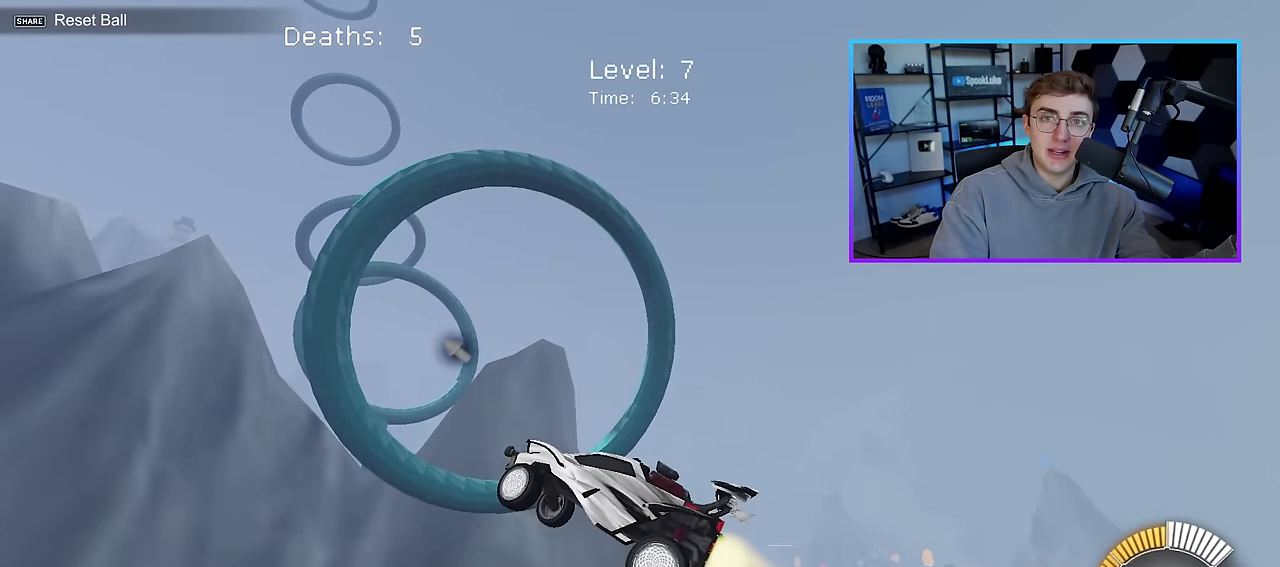
{"dt_ms": 400, "buttons": ["L2"], "left_stick": "down-left", "right_stick": "center", "events": [[17, "L2", "up"], [133, "left_stick", "center"], [317, "L2", "down"], [367, "left_stick", "down-left"]]}
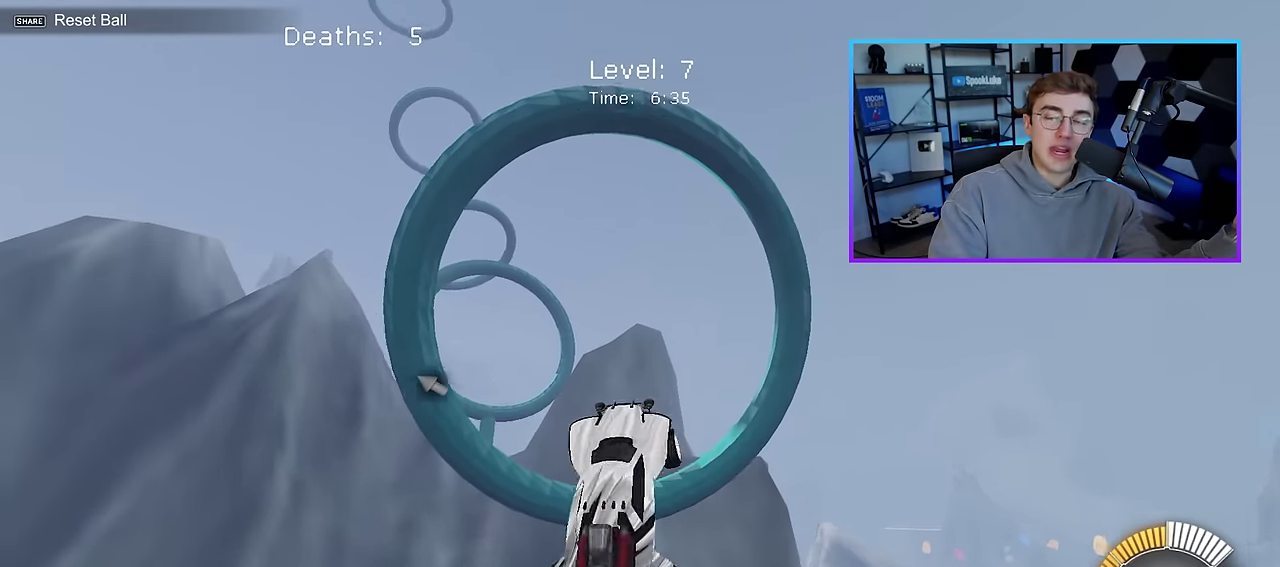
{"dt_ms": 800, "buttons": ["L2"], "left_stick": "up-right", "right_stick": "center", "events": [[67, "left_stick", "down"], [167, "left_stick", "up"], [300, "left_stick", "center"], [400, "left_stick", "down"], [550, "left_stick", "down-right"], [633, "L2", "up"], [667, "left_stick", "center"], [717, "left_stick", "up-right"], [800, "L2", "down"]]}
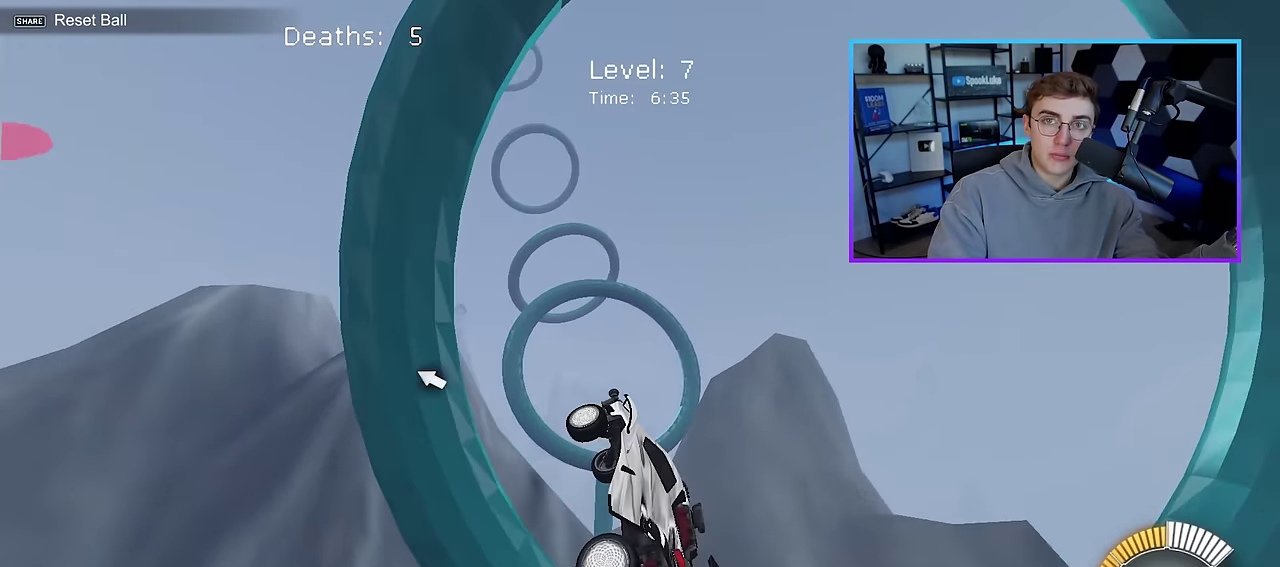
{"dt_ms": 300, "buttons": ["L2"], "left_stick": "center", "right_stick": "center", "events": [[83, "left_stick", "right"], [233, "left_stick", "center"]]}
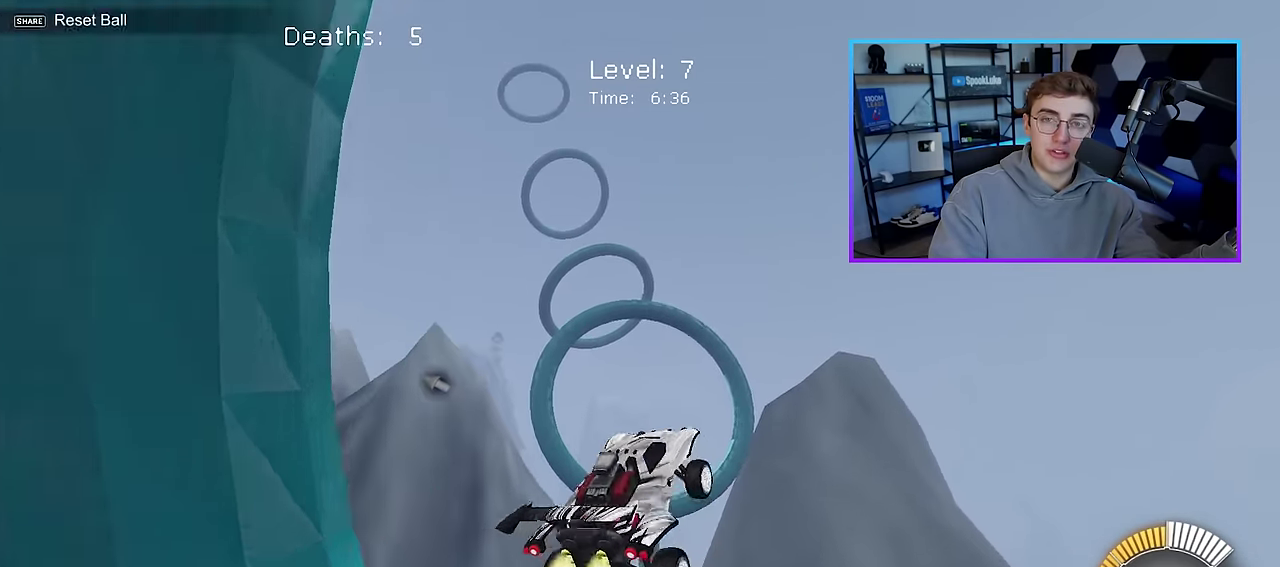
{"dt_ms": 500, "buttons": [], "left_stick": "up", "right_stick": "center", "events": [[50, "left_stick", "right"], [217, "left_stick", "center"], [233, "L2", "up"], [283, "left_stick", "down-right"], [400, "left_stick", "right"], [483, "left_stick", "up"]]}